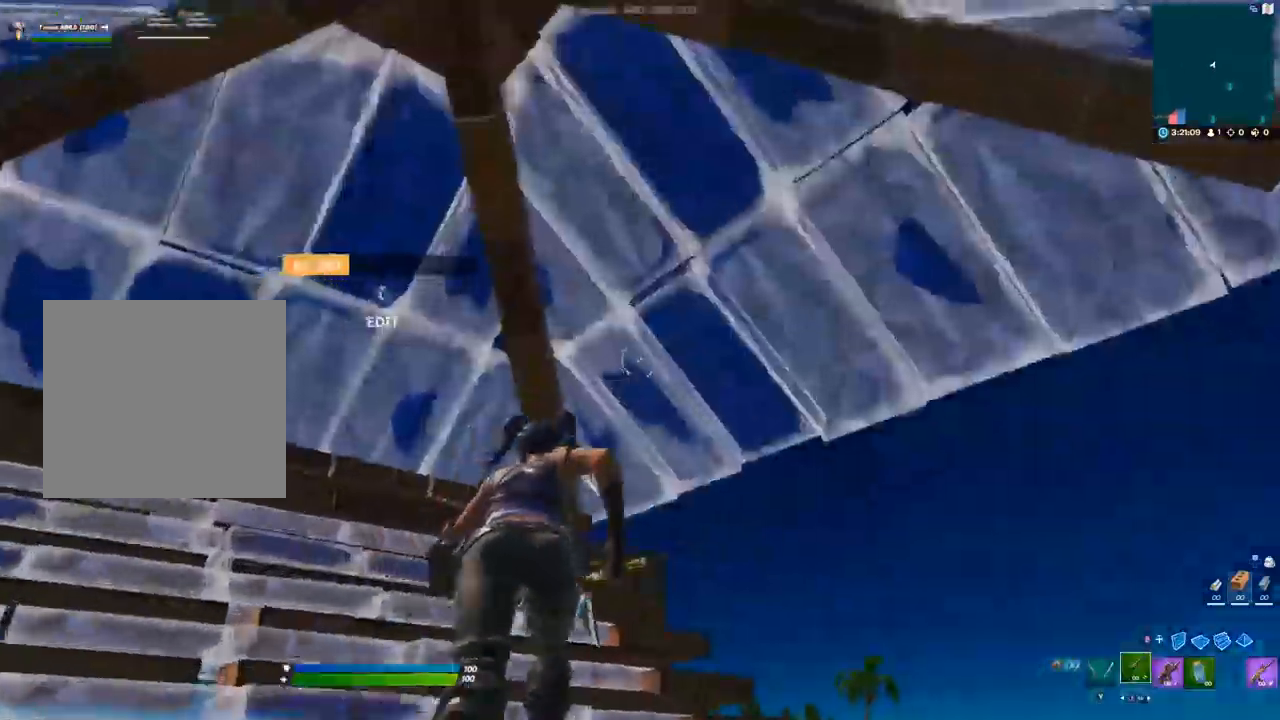
Gameplay with a controller (Xbox layout); each line is a JSON object with the inputs held at the frame after it (dt_ms = milliseconds from this image to that frame). "events" lists button and stick changes between this image and that frame as [ms after this image, input, new state], when the widget could be followed in between.
{"dt_ms": 500, "buttons": [], "left_stick": "up-left", "right_stick": "down-left", "events": [[50, "right_stick", "right"], [100, "left_stick", "up-left"], [167, "A", "down"], [367, "A", "up"], [367, "R1", "down"], [367, "right_stick", "down-left"], [483, "R1", "up"]]}
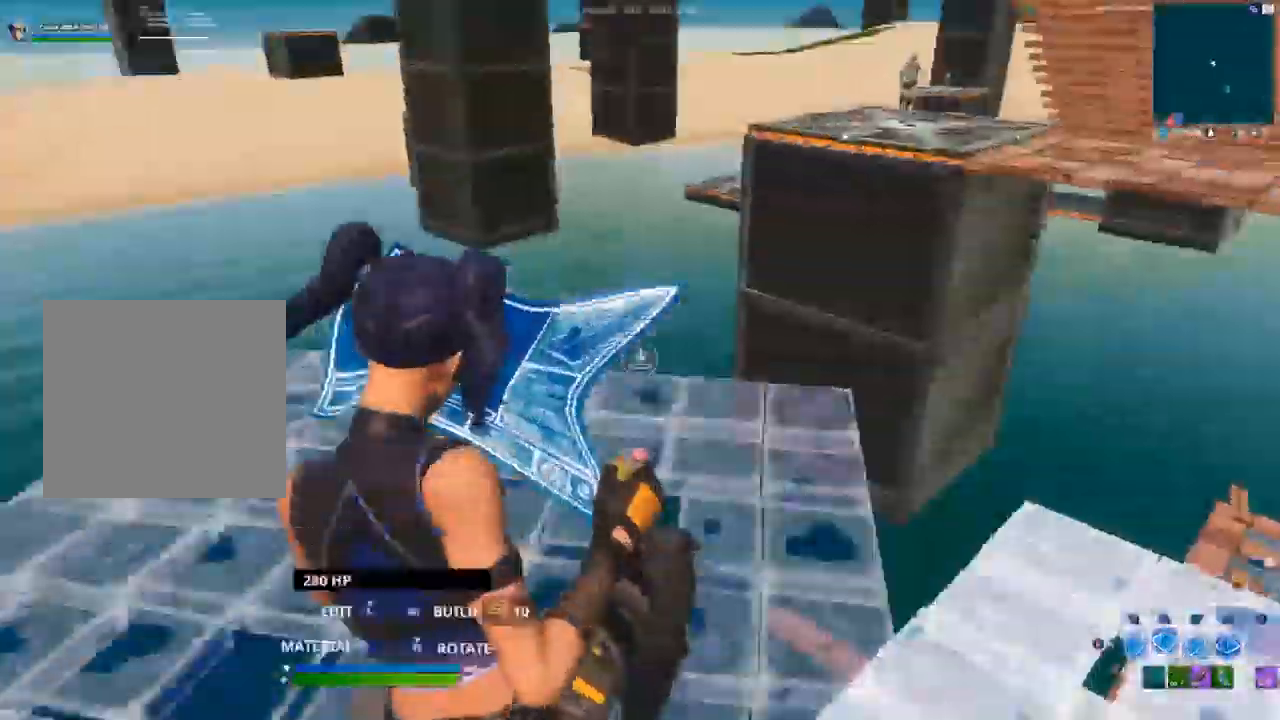
{"dt_ms": 500, "buttons": ["R2"], "left_stick": "up-left", "right_stick": "down-left", "events": [[33, "L2", "down"], [150, "L2", "up"], [500, "R2", "down"]]}
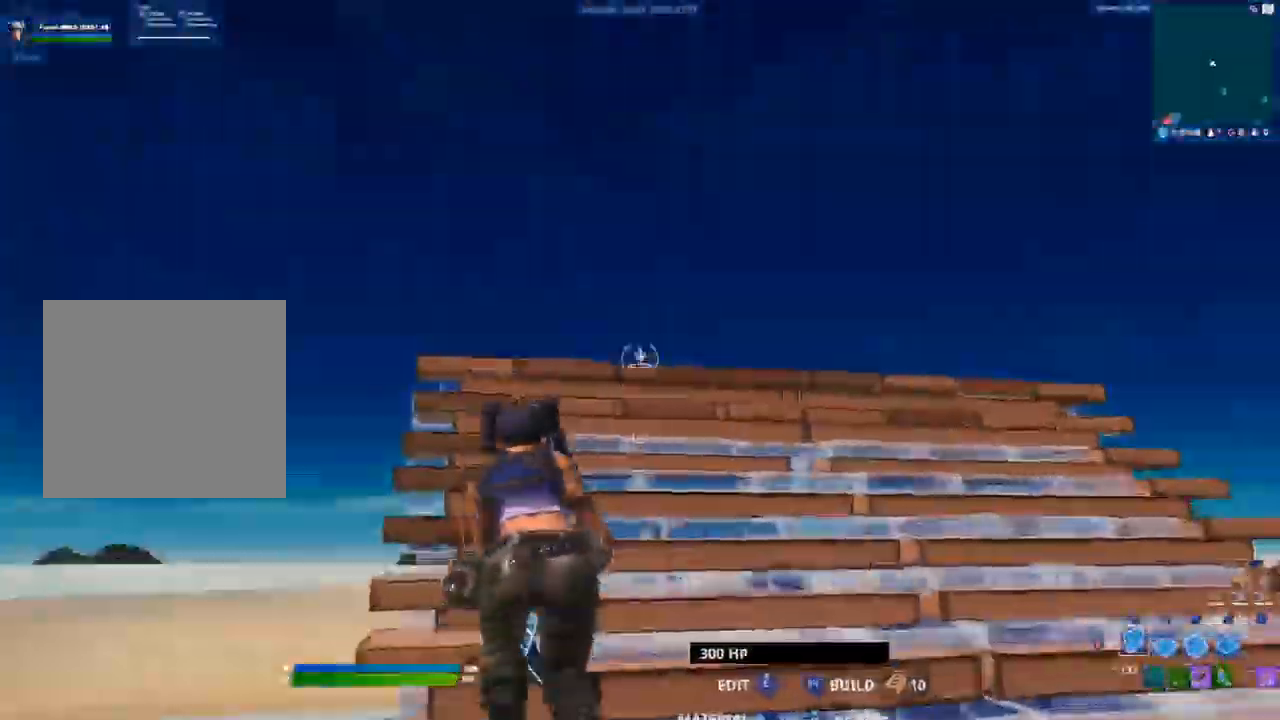
{"dt_ms": 500, "buttons": [], "left_stick": "up", "right_stick": "center", "events": [[50, "right_stick", "right"], [100, "left_stick", "up"], [150, "A", "down"], [167, "R2", "up"], [183, "right_stick", "down-left"], [267, "R1", "down"], [300, "A", "up"], [300, "right_stick", "center"], [350, "R1", "up"]]}
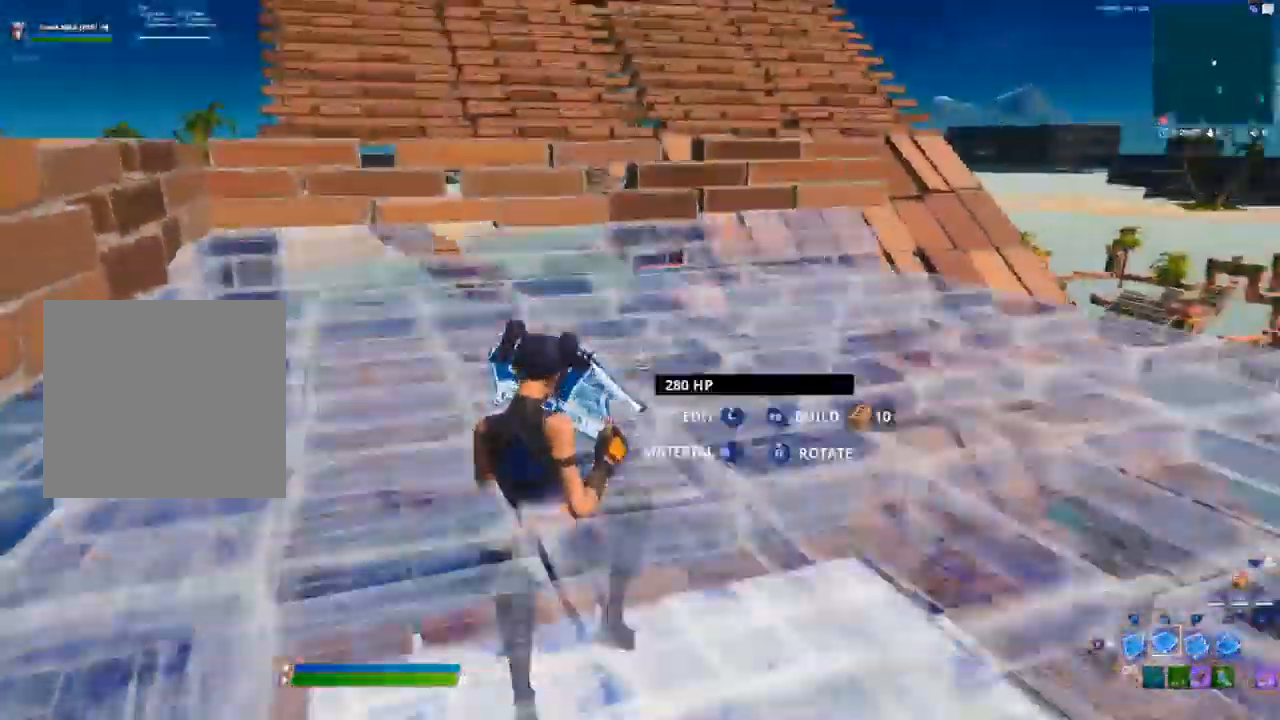
{"dt_ms": 500, "buttons": ["B"], "left_stick": "up", "right_stick": "center"}
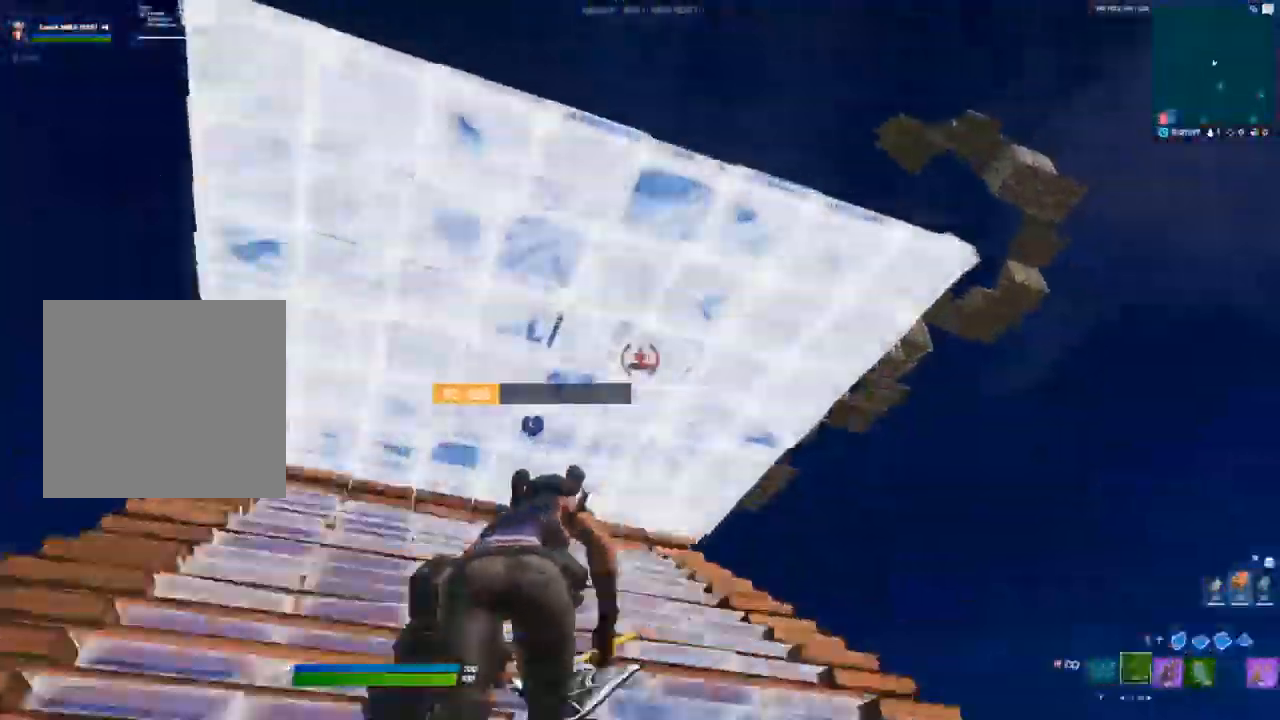
{"dt_ms": 500, "buttons": ["R2", "L3"], "left_stick": "up", "right_stick": "center"}
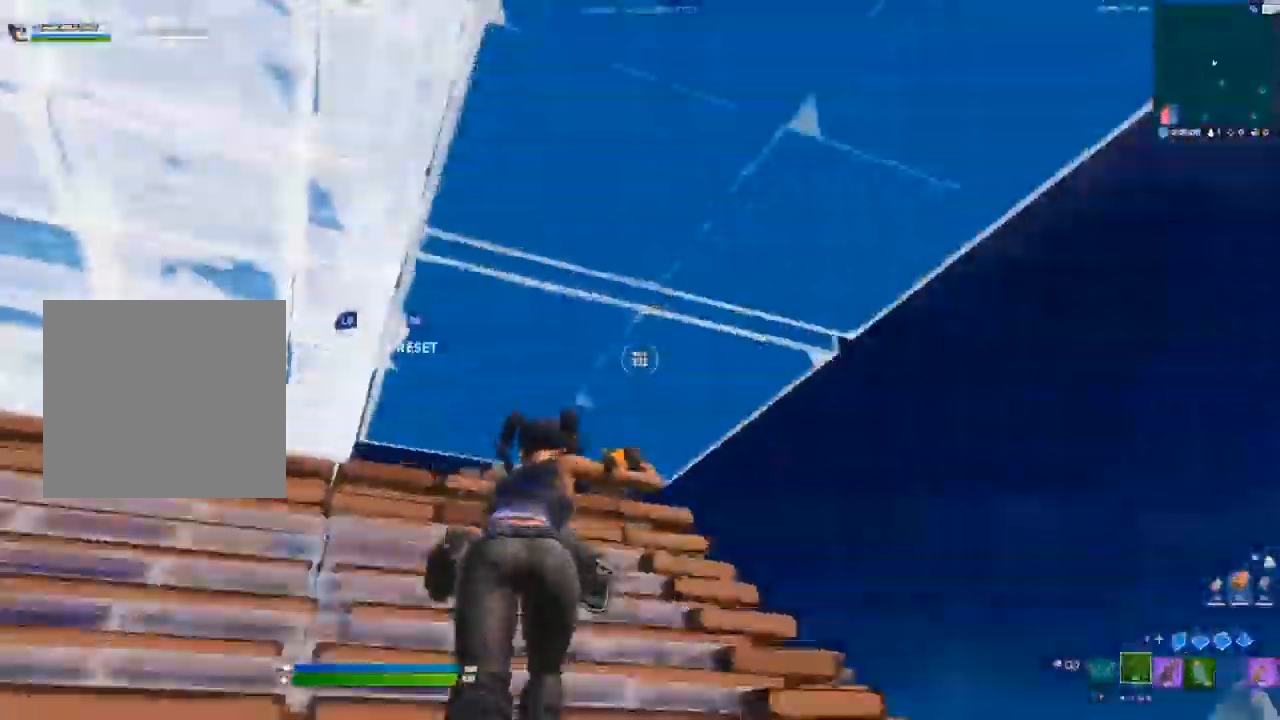
{"dt_ms": 500, "buttons": ["A"], "left_stick": "up", "right_stick": "center", "events": [[67, "L3", "up"], [83, "R2", "up"], [83, "right_stick", "up-right"], [217, "L1", "down"], [250, "right_stick", "center"], [417, "A", "down"], [483, "L1", "up"]]}
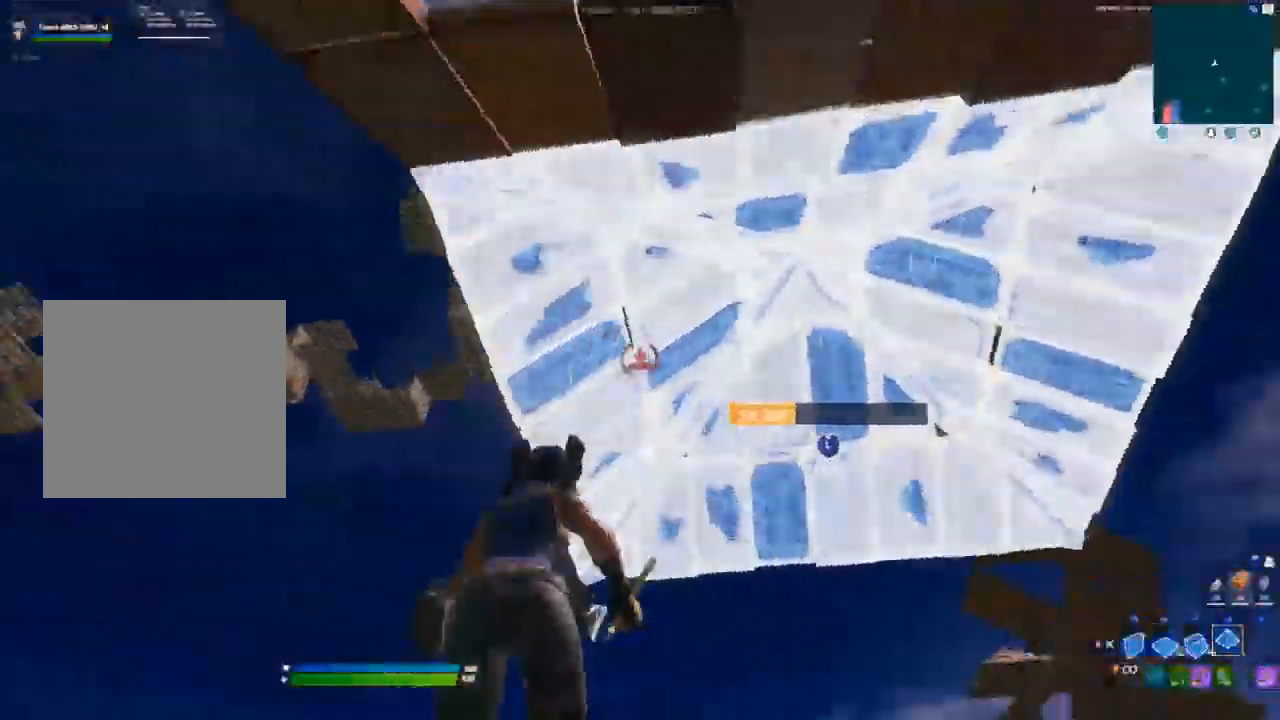
{"dt_ms": 500, "buttons": ["B"], "left_stick": "up", "right_stick": "center"}
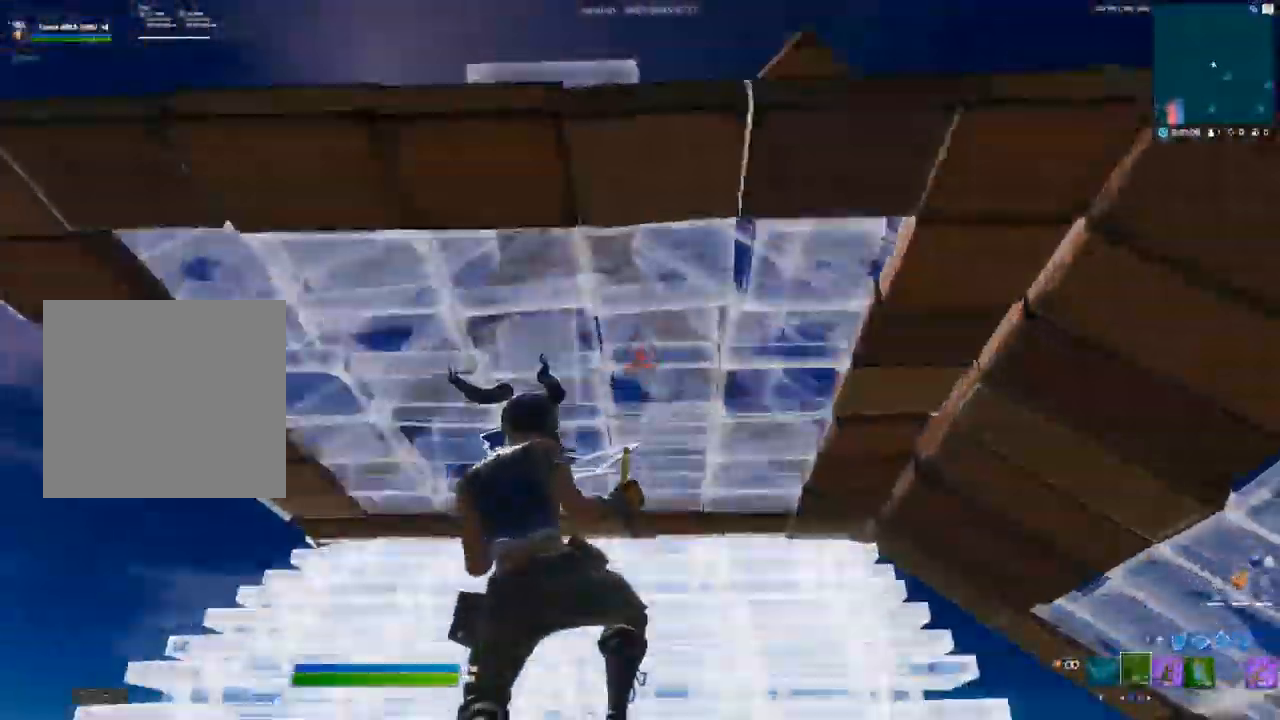
{"dt_ms": 500, "buttons": [], "left_stick": "up", "right_stick": "center"}
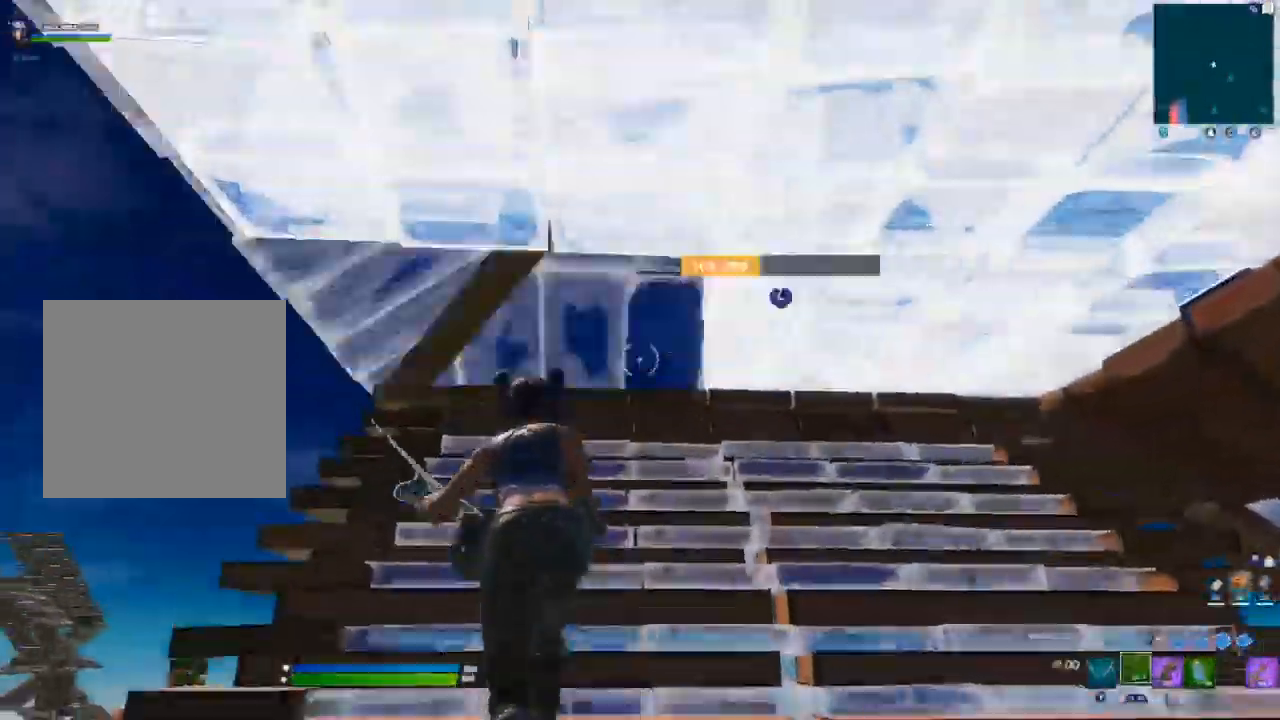
{"dt_ms": 500, "buttons": ["L1"], "left_stick": "up", "right_stick": "center", "events": [[500, "L1", "down"]]}
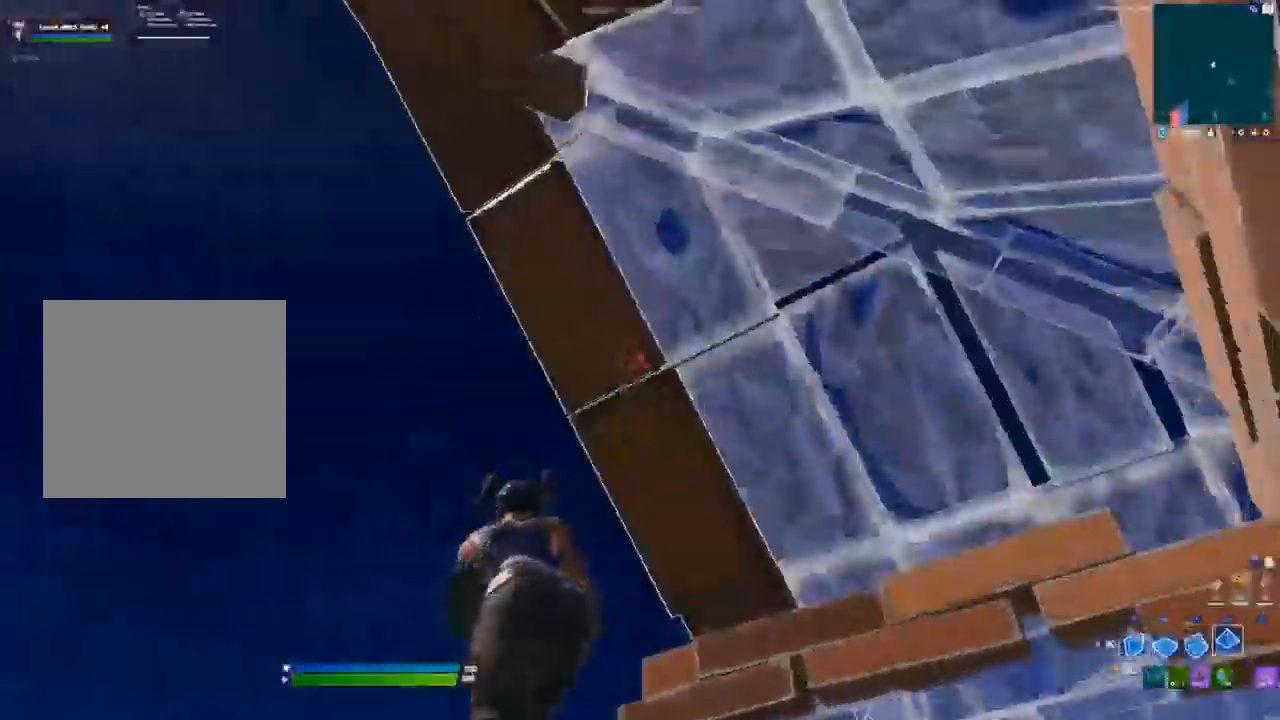
{"dt_ms": 500, "buttons": ["R2"], "left_stick": "up-left", "right_stick": "center", "events": [[83, "L1", "up"], [167, "left_stick", "up-left"], [217, "A", "down"], [233, "R1", "down"], [367, "A", "up"], [367, "R1", "up"], [383, "R2", "down"]]}
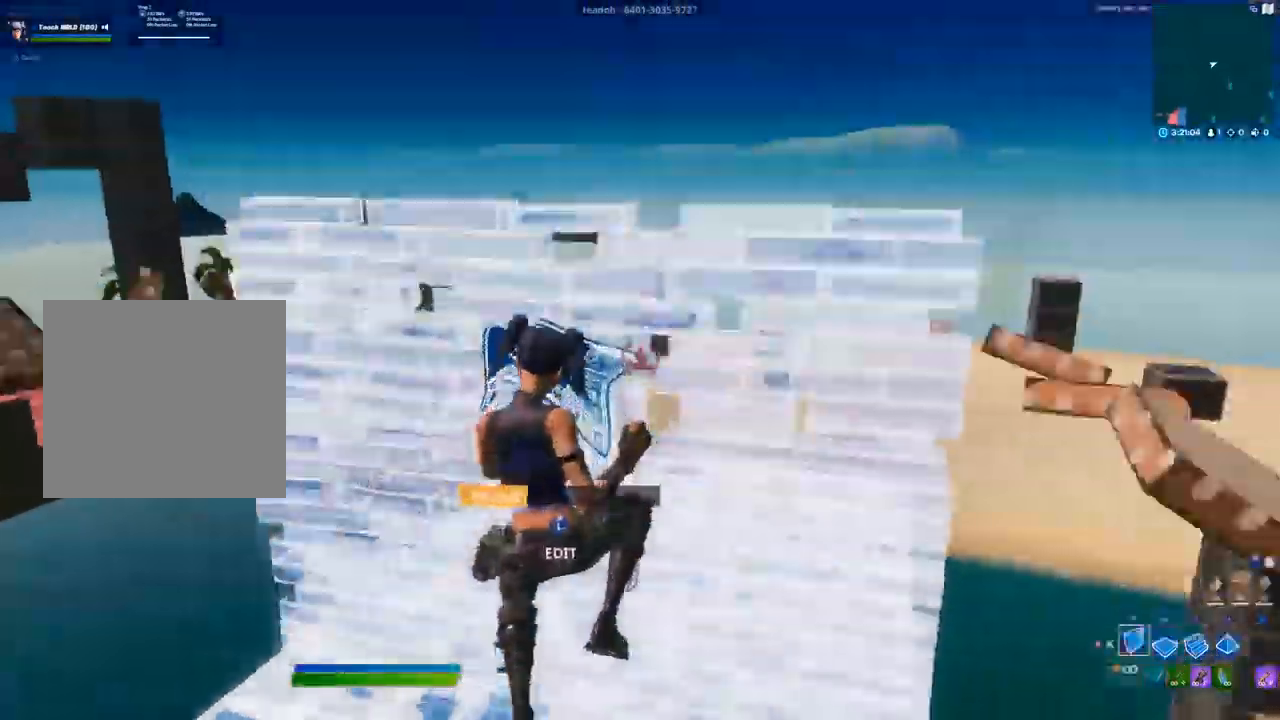
{"dt_ms": 500, "buttons": ["L1"], "left_stick": "up-left", "right_stick": "center", "events": [[50, "R2", "up"], [150, "L2", "down"], [267, "L2", "up"], [283, "right_stick", "up"], [417, "right_stick", "center"], [483, "L1", "down"]]}
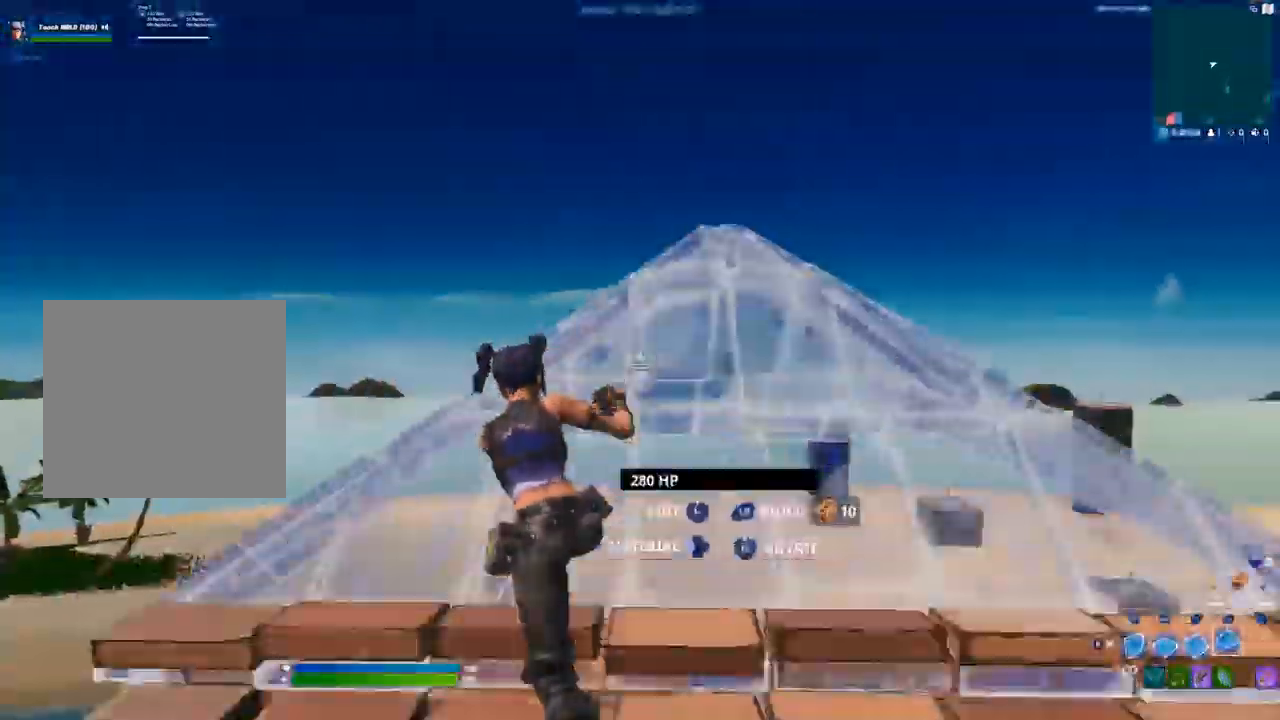
{"dt_ms": 500, "buttons": [], "left_stick": "up", "right_stick": "center", "events": [[33, "R1", "down"], [83, "L1", "up"], [100, "R1", "up"], [317, "L3", "down"], [317, "left_stick", "up"], [350, "R2", "down"], [383, "right_stick", "left"], [450, "L3", "up"], [450, "R2", "up"], [450, "right_stick", "center"]]}
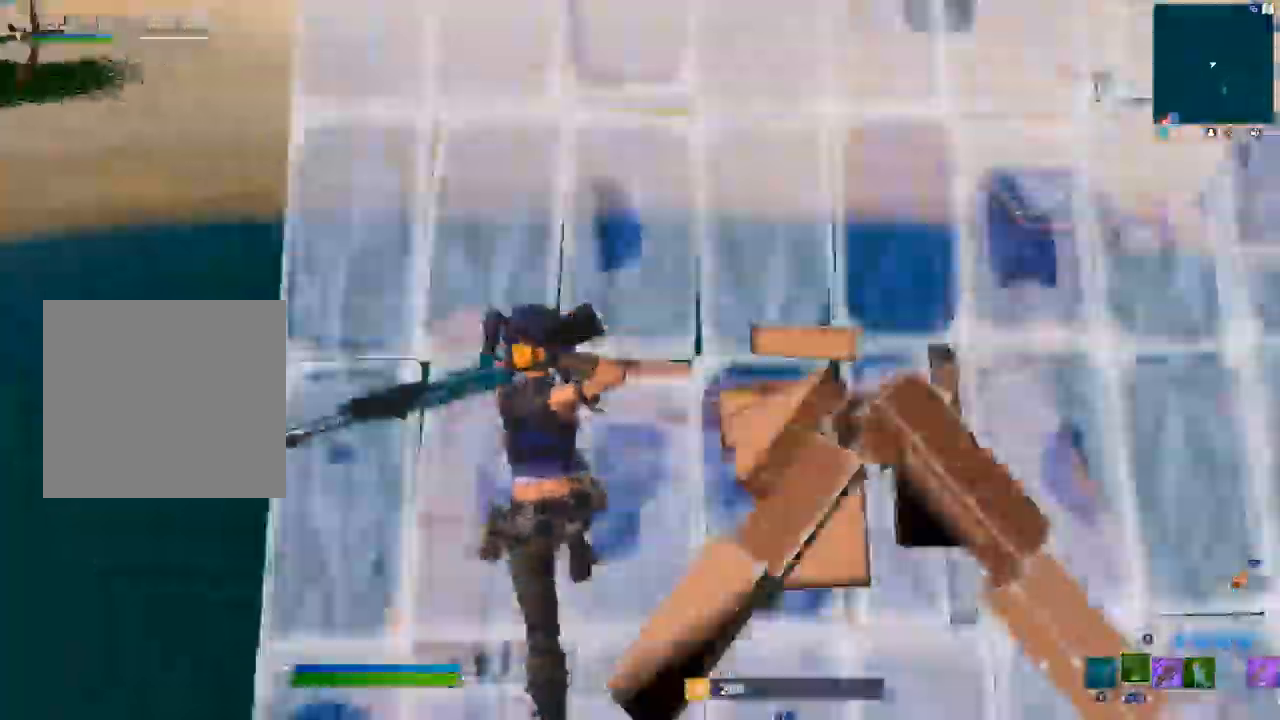
{"dt_ms": 500, "buttons": ["A"], "left_stick": "up", "right_stick": "center", "events": [[50, "right_stick", "up"], [167, "R2", "down"], [183, "right_stick", "up-right"], [283, "A", "down"], [283, "R2", "up"], [317, "right_stick", "down-left"], [400, "R1", "down"], [433, "A", "up"], [450, "right_stick", "center"], [467, "R1", "up"], [500, "A", "down"]]}
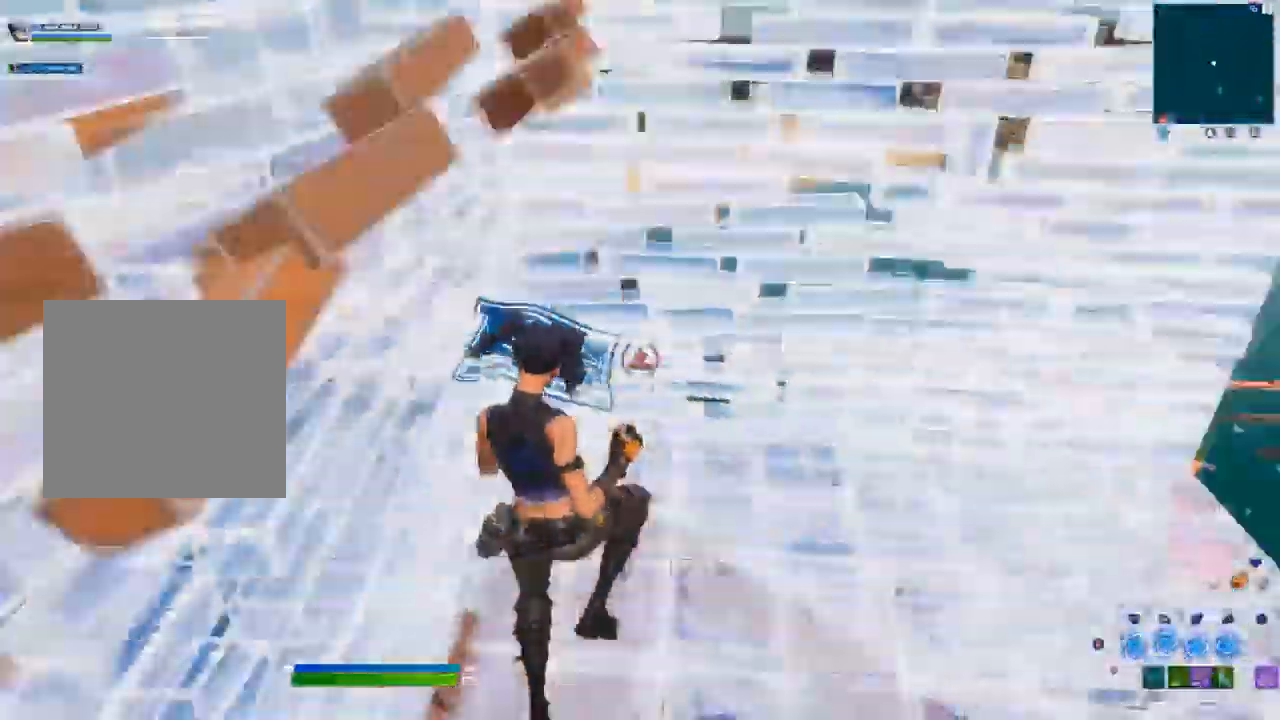
{"dt_ms": 500, "buttons": ["A", "R1"], "left_stick": "up", "right_stick": "down-left", "events": [[150, "L2", "down"], [167, "A", "up"], [167, "right_stick", "up-right"], [217, "R2", "down"], [250, "L2", "up"], [317, "A", "down"], [317, "R2", "up"], [317, "right_stick", "down-left"], [433, "R1", "down"]]}
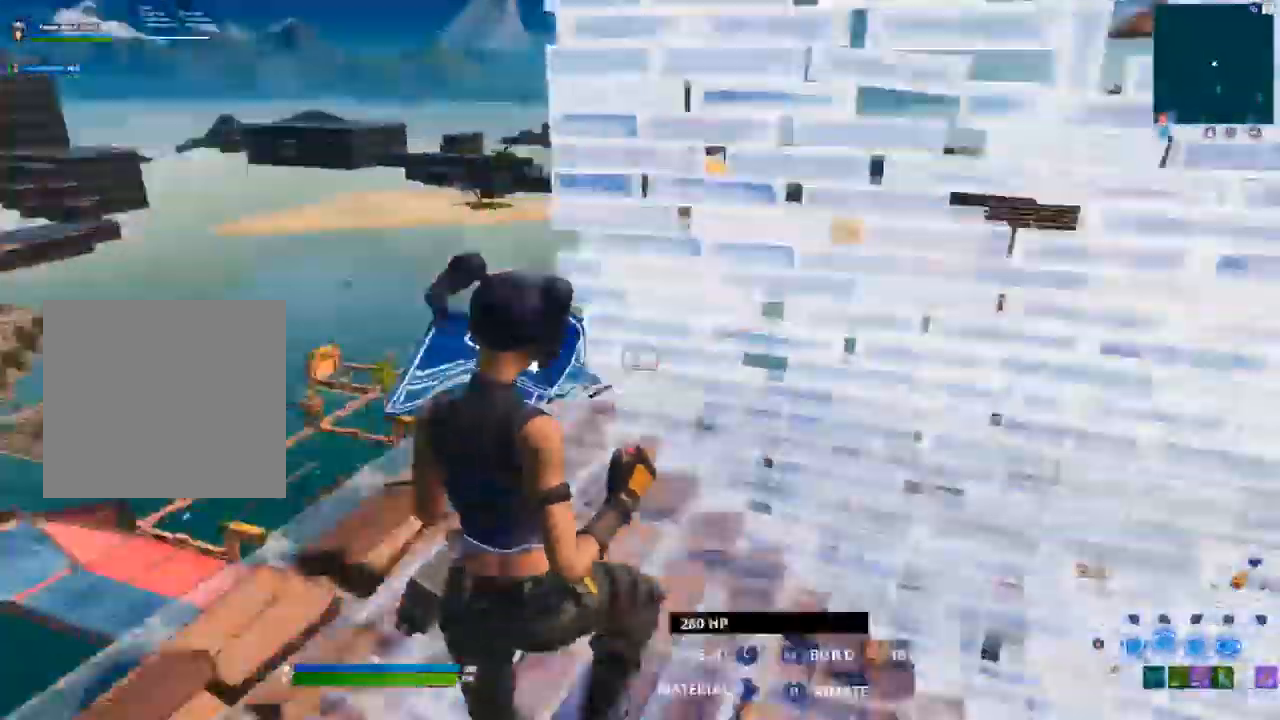
{"dt_ms": 500, "buttons": ["B"], "left_stick": "up", "right_stick": "center"}
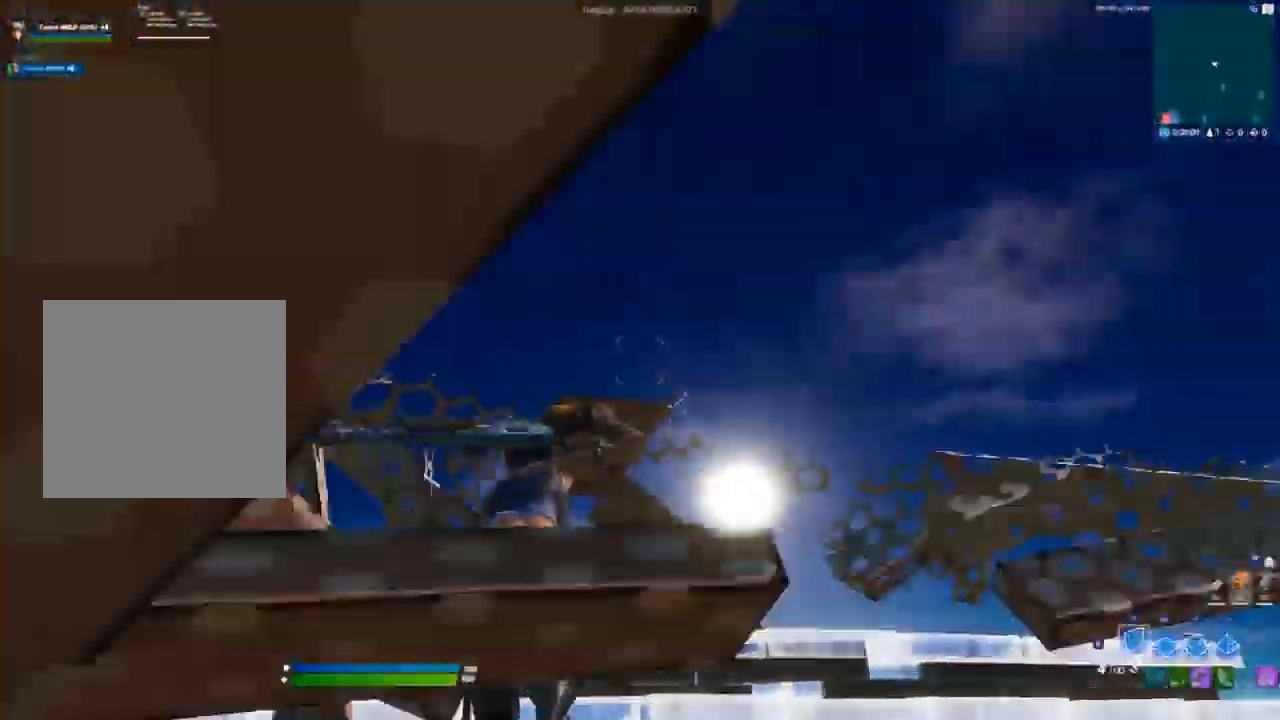
{"dt_ms": 500, "buttons": [], "left_stick": "up", "right_stick": "down"}
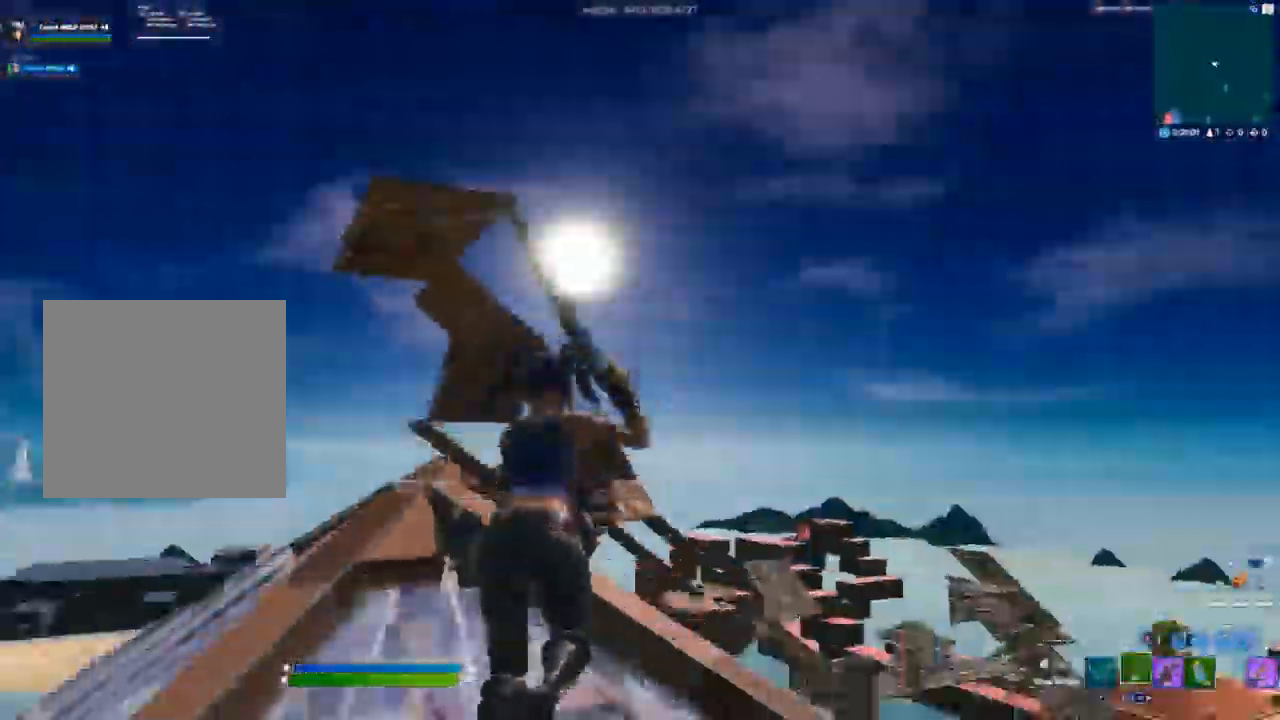
{"dt_ms": 500, "buttons": [], "left_stick": "center", "right_stick": "up-left", "events": [[250, "left_stick", "up-left"], [333, "A", "down"], [333, "L3", "down"], [383, "R2", "down"], [450, "right_stick", "up-left"], [467, "A", "up"], [467, "L3", "up"], [467, "left_stick", "center"], [500, "R2", "up"]]}
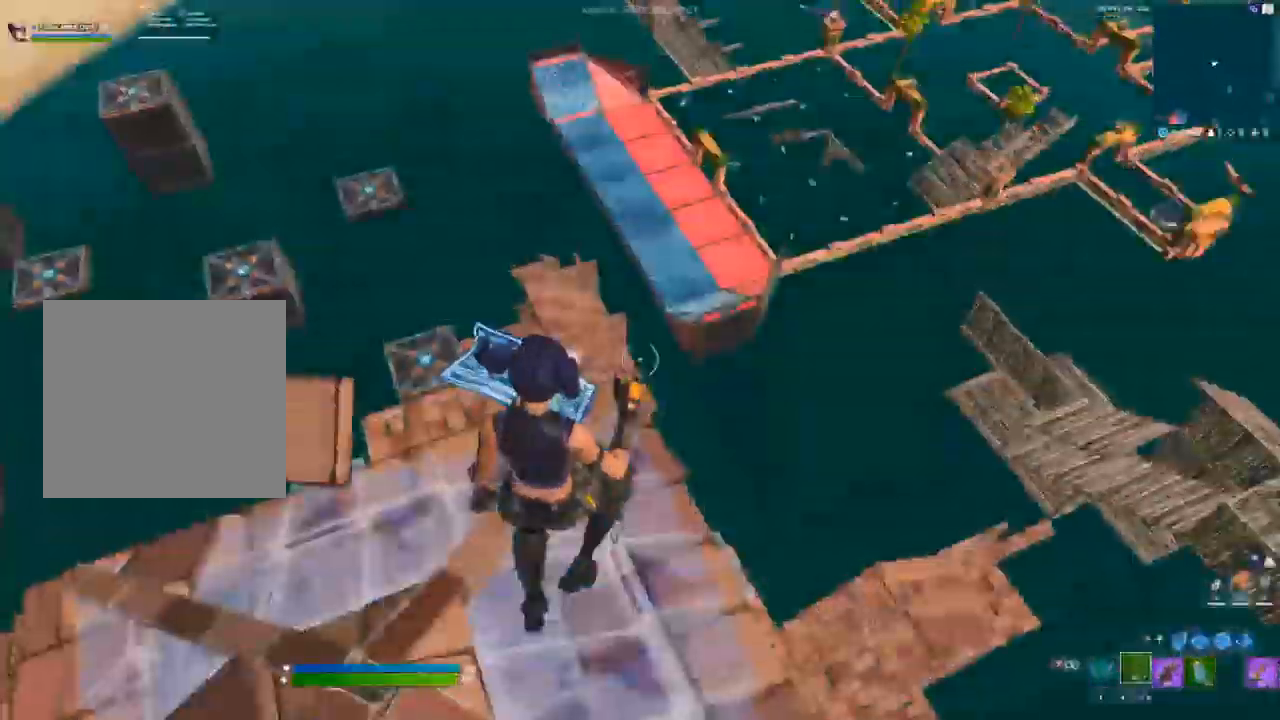
{"dt_ms": 1000, "buttons": ["R2"], "left_stick": "up-left", "right_stick": "right"}
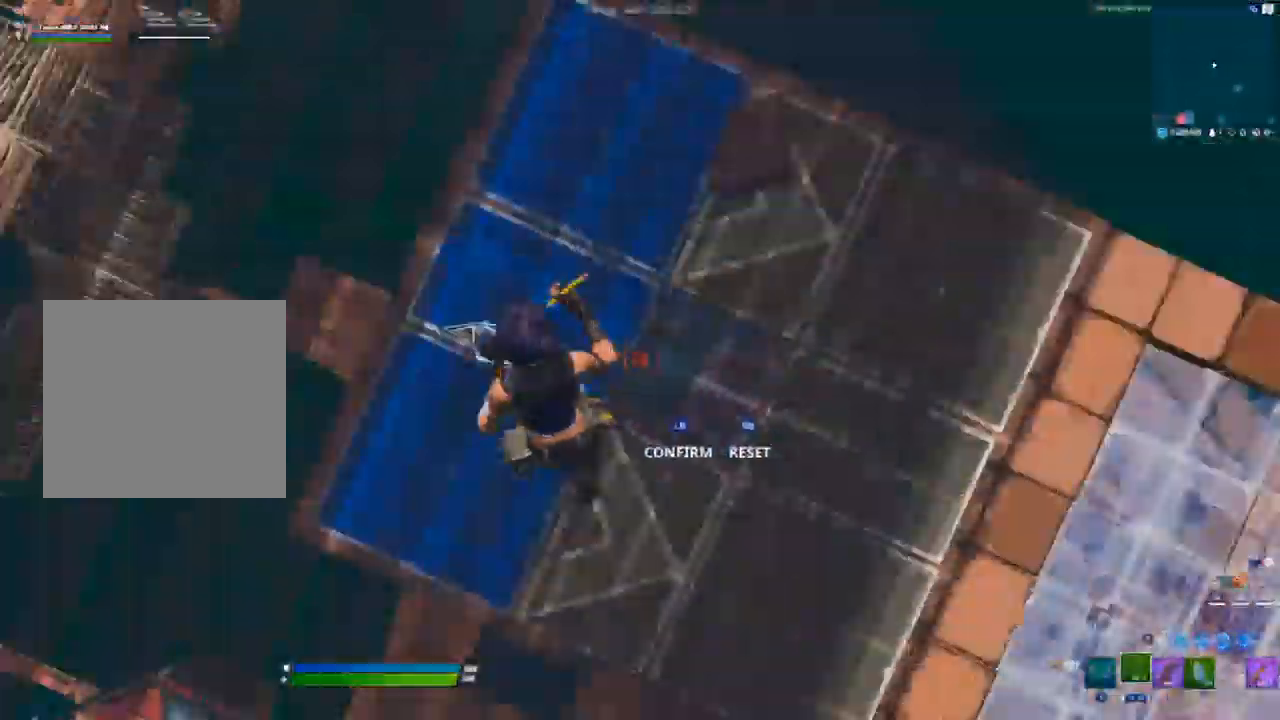
{"dt_ms": 500, "buttons": ["R2"], "left_stick": "up-left", "right_stick": "up-right", "events": [[100, "R2", "up"], [117, "right_stick", "up-left"], [333, "R1", "down"], [433, "L1", "down"], [467, "R1", "up"], [467, "right_stick", "up-right"], [500, "L1", "up"], [500, "R2", "down"]]}
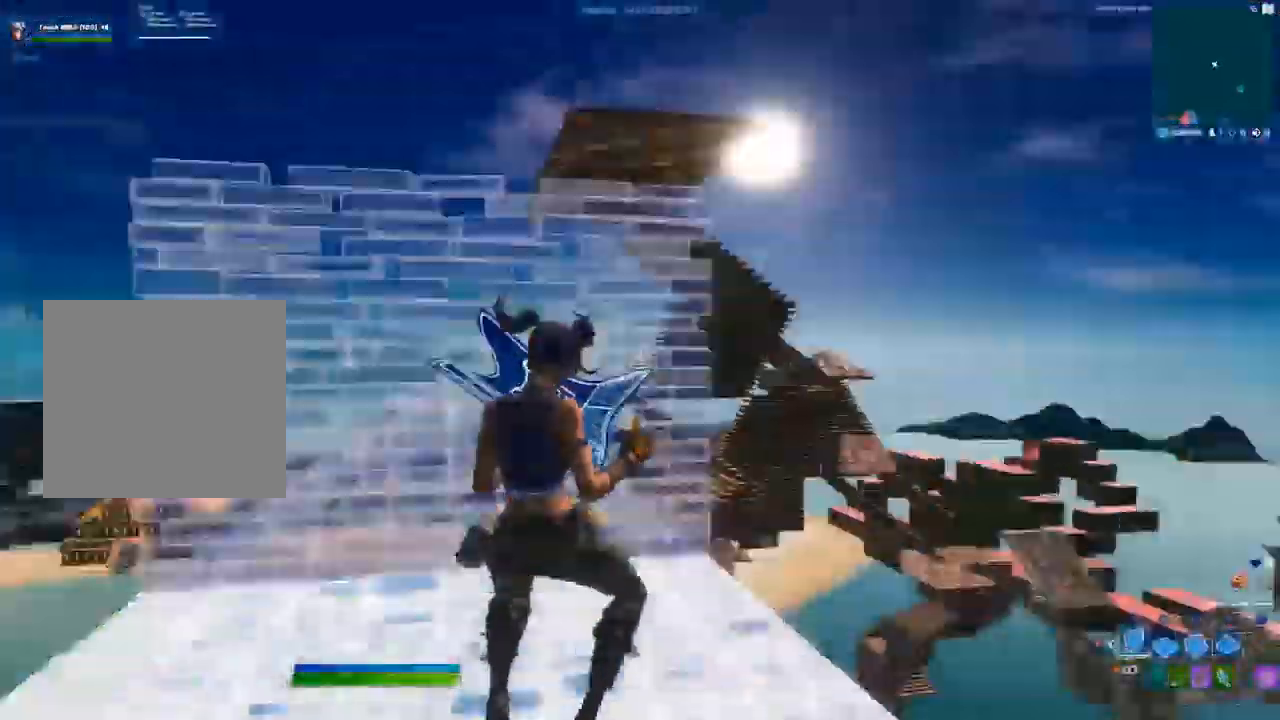
{"dt_ms": 500, "buttons": [], "left_stick": "up-left", "right_stick": "center", "events": [[67, "right_stick", "center"], [250, "R2", "up"], [417, "right_stick", "right"], [500, "right_stick", "center"]]}
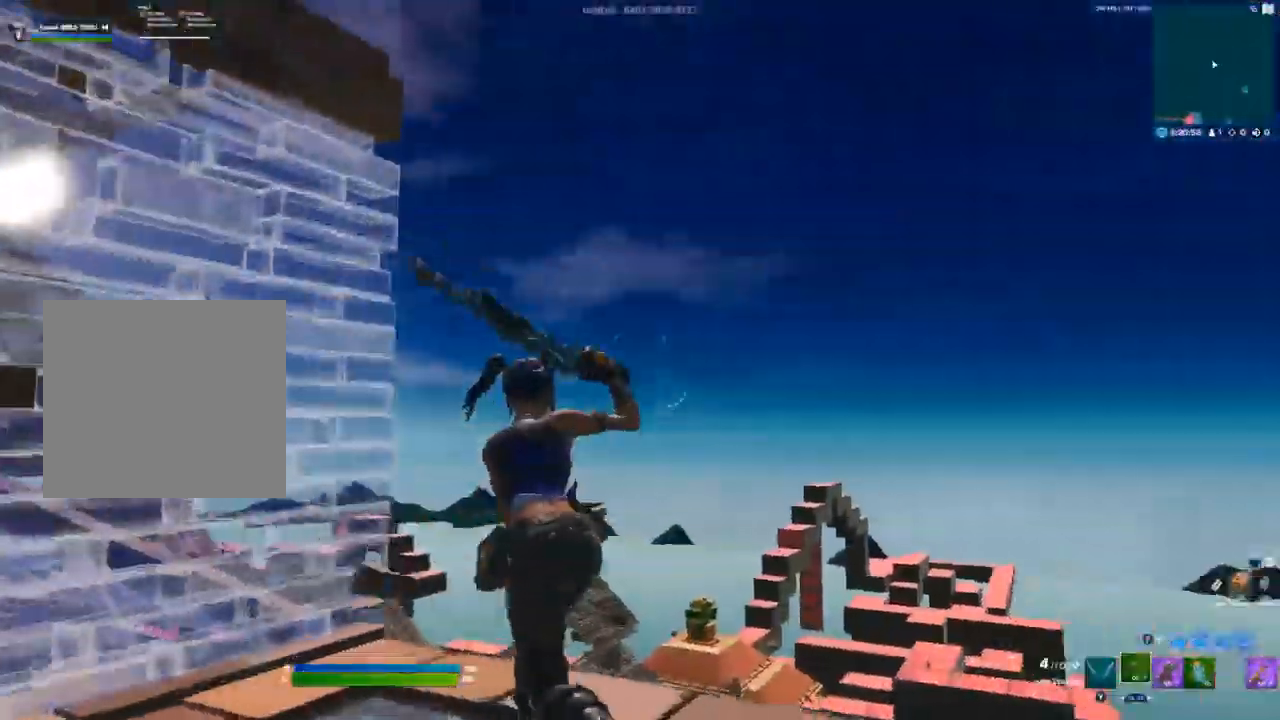
{"dt_ms": 500, "buttons": [], "left_stick": "up", "right_stick": "up", "events": [[150, "R2", "down"], [233, "left_stick", "up"], [250, "R2", "up"], [300, "L3", "down"], [317, "right_stick", "down"], [350, "R2", "down"], [417, "right_stick", "right"], [433, "L3", "up"], [467, "R2", "up"], [467, "right_stick", "up"]]}
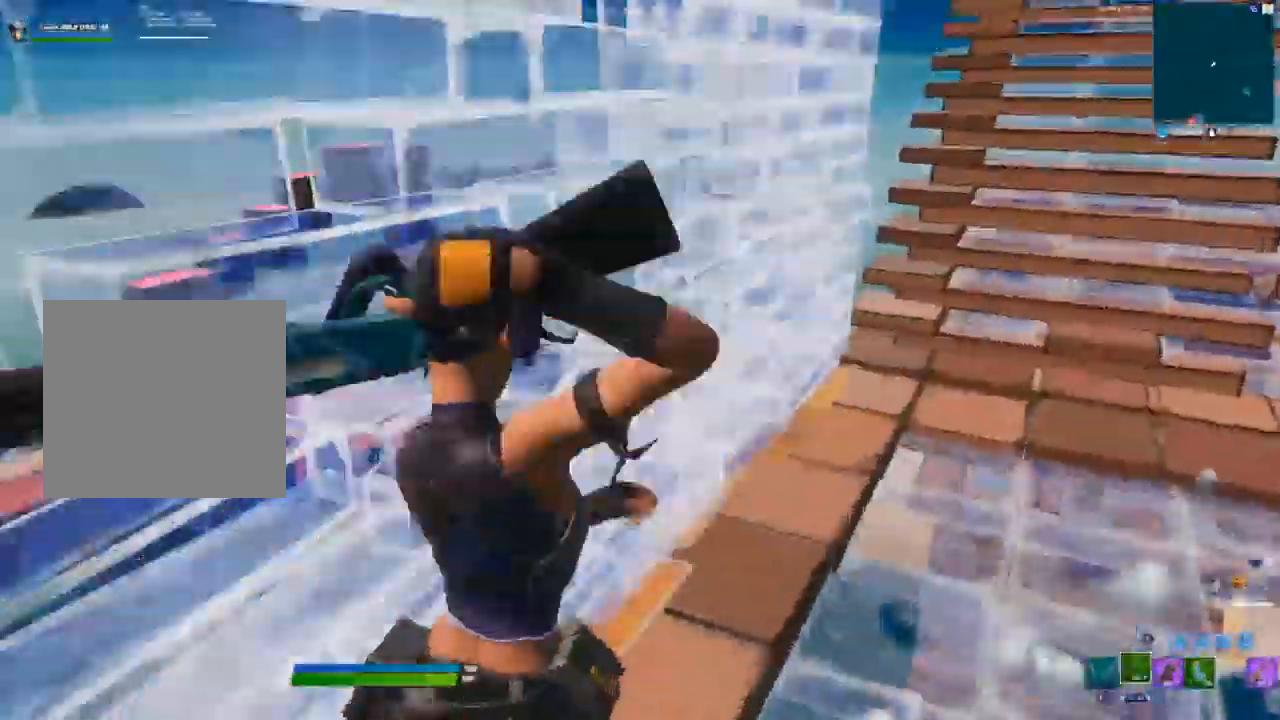
{"dt_ms": 500, "buttons": ["A"], "left_stick": "up", "right_stick": "center", "events": [[17, "right_stick", "up-left"], [167, "R1", "down"], [250, "R1", "up"], [250, "R2", "down"], [333, "right_stick", "right"], [417, "A", "down"], [417, "right_stick", "center"], [467, "R2", "up"]]}
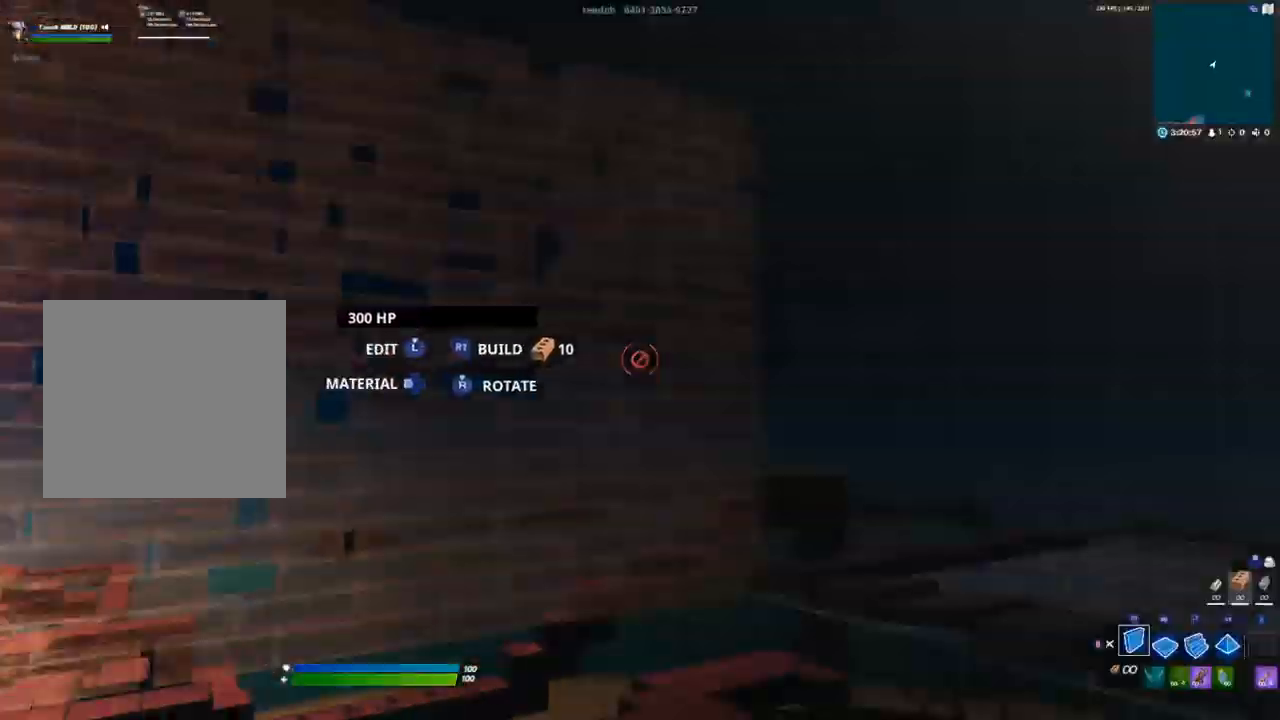
{"dt_ms": 500, "buttons": [], "left_stick": "up", "right_stick": "center", "events": [[167, "A", "up"], [250, "L2", "down"], [400, "L2", "up"]]}
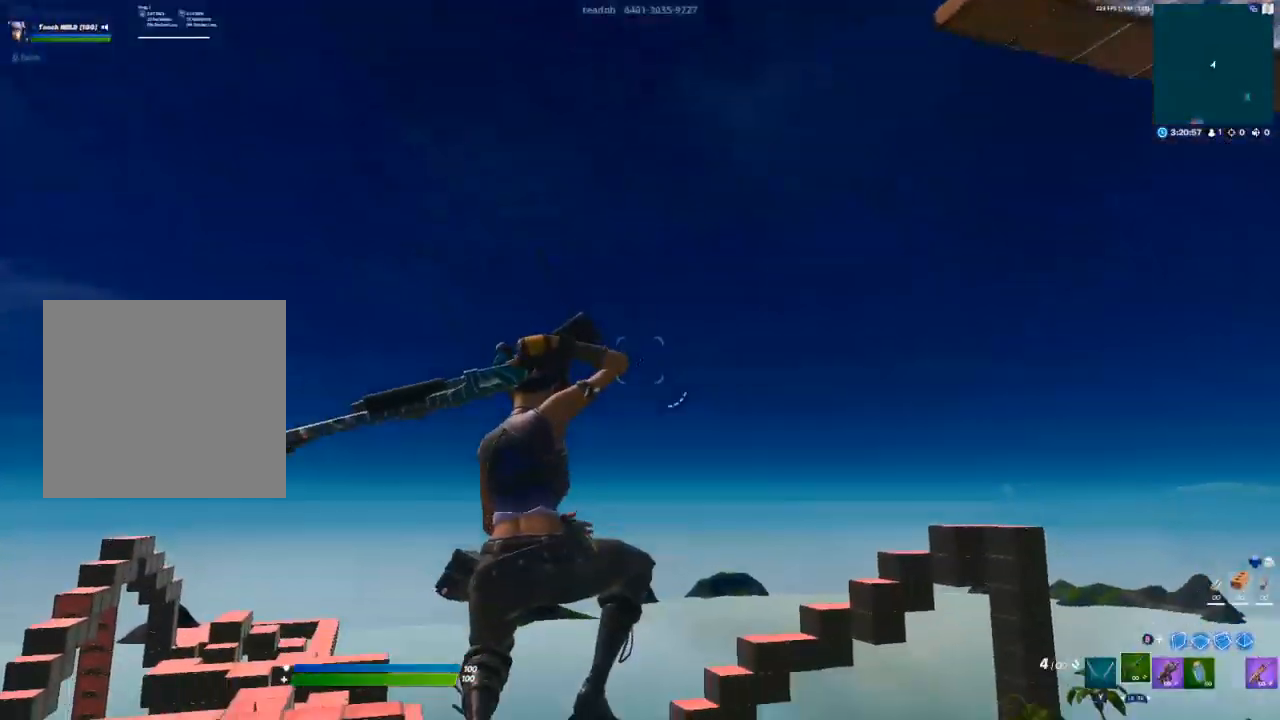
{"dt_ms": 500, "buttons": ["START"], "left_stick": "center", "right_stick": "center", "events": [[400, "left_stick", "center"], [467, "START", "down"]]}
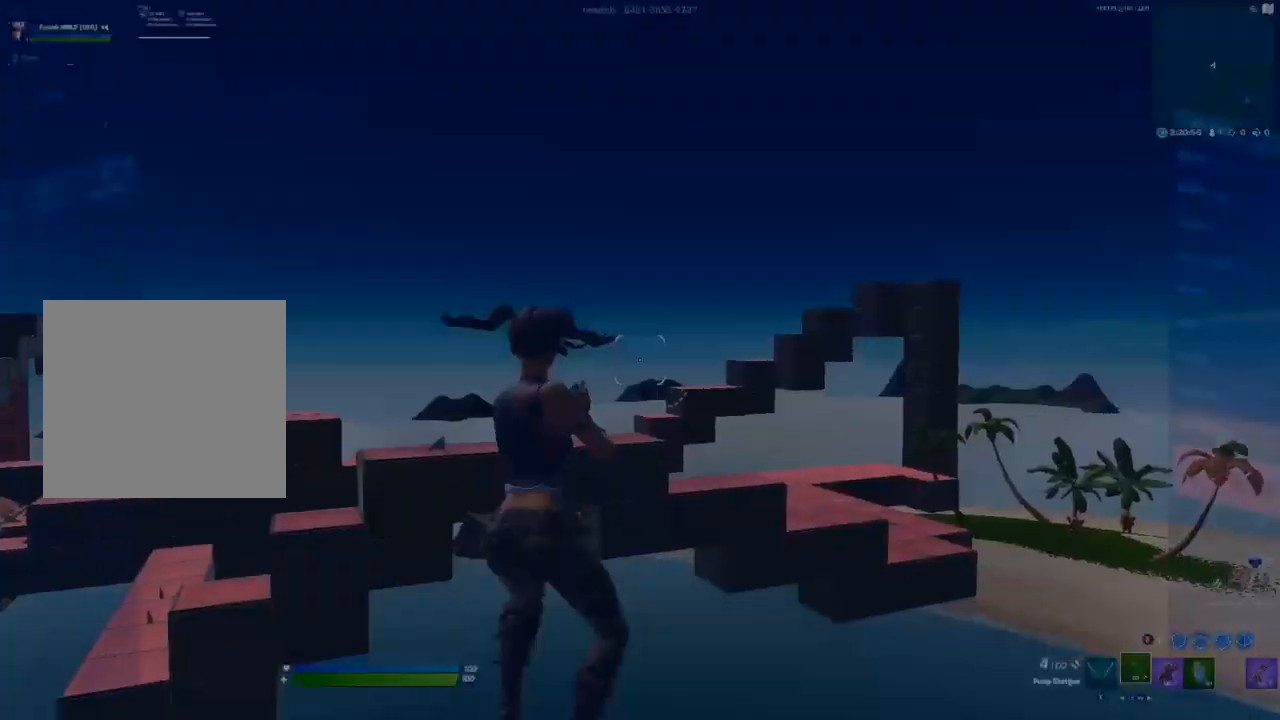
{"dt_ms": 500, "buttons": [], "left_stick": "center", "right_stick": "center", "events": [[83, "START", "up"]]}
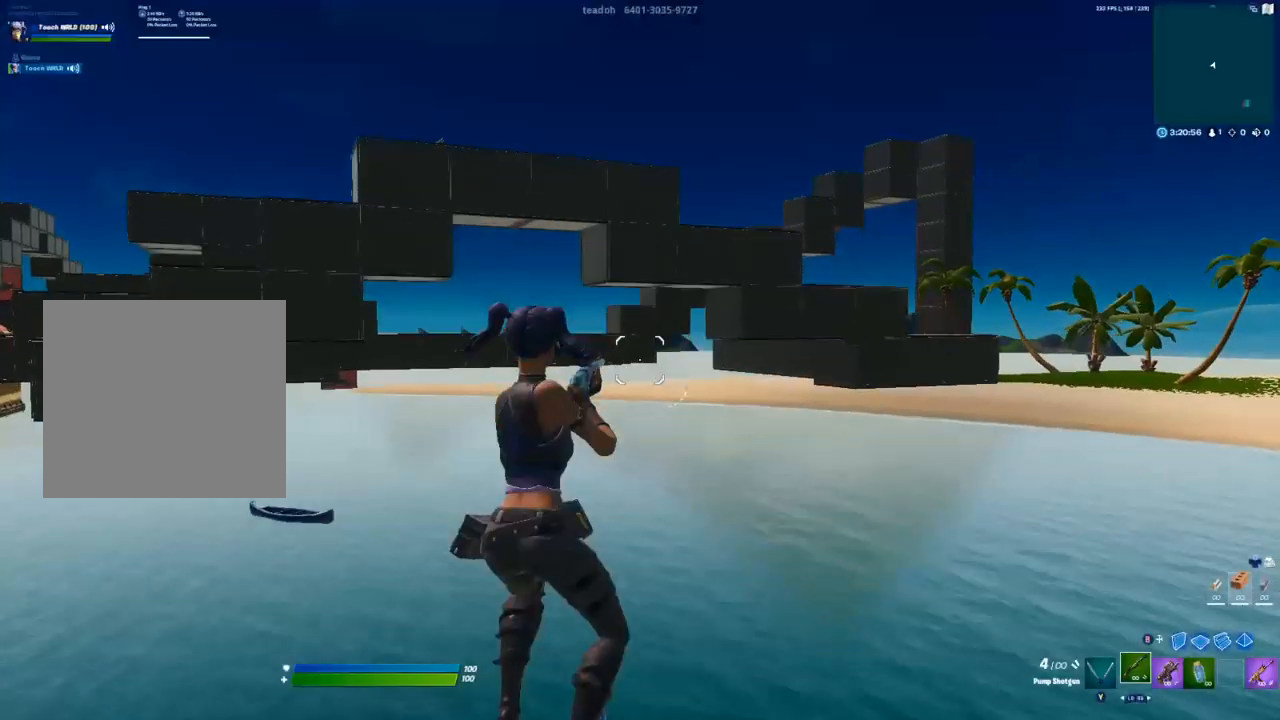
{"dt_ms": 500, "buttons": ["X"], "left_stick": "center", "right_stick": "center", "events": [[250, "X", "down"], [267, "X", "up"], [383, "X", "down"], [450, "X", "up"], [500, "X", "down"]]}
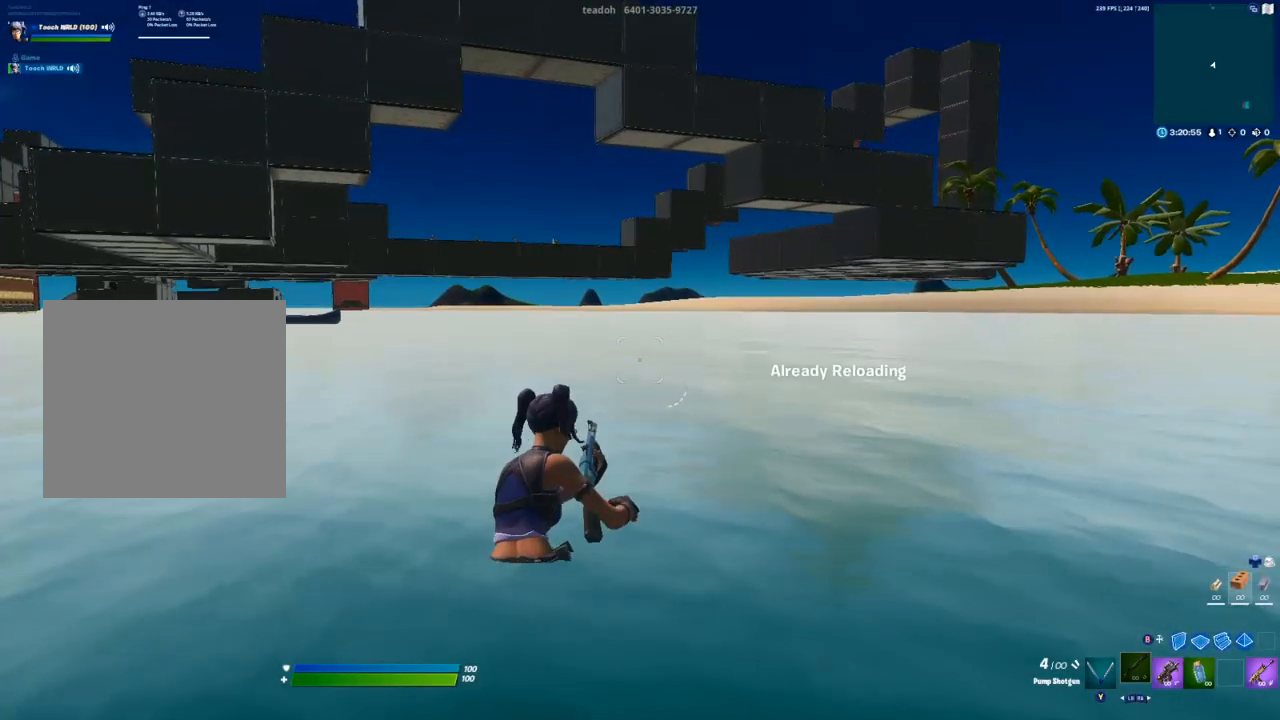
{"dt_ms": 500, "buttons": [], "left_stick": "center", "right_stick": "center", "events": [[83, "X", "up"]]}
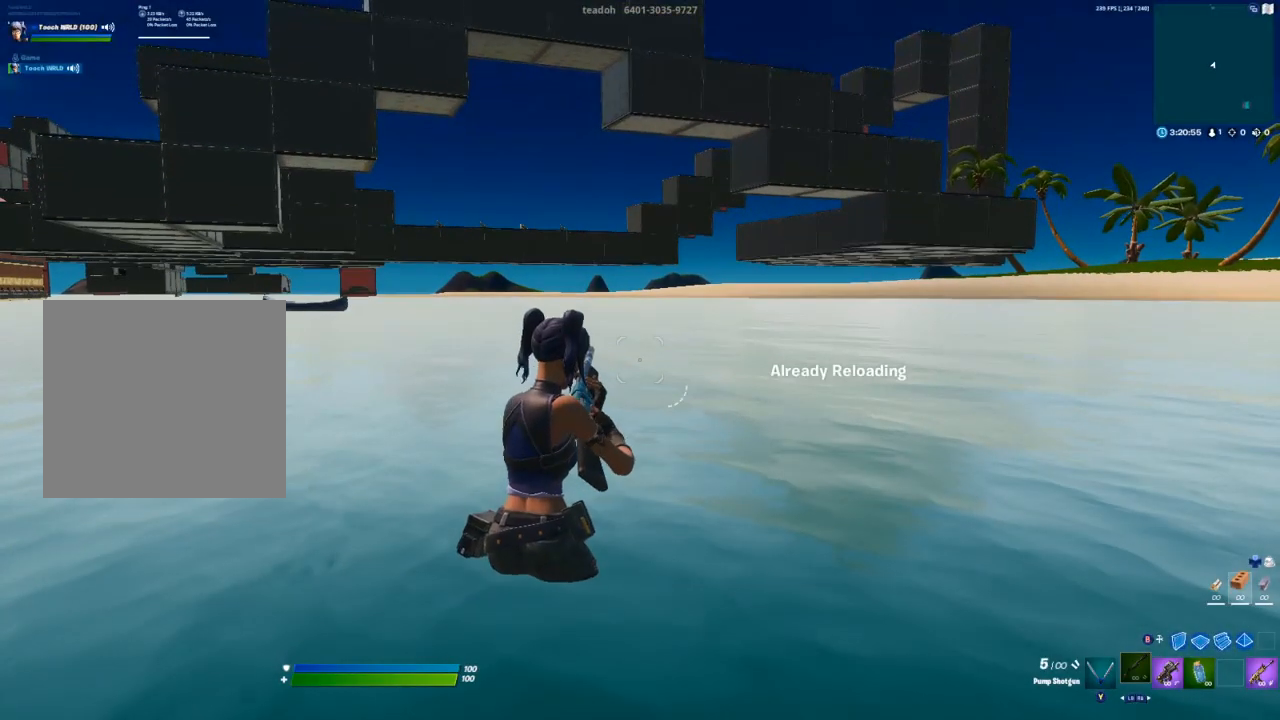
{"dt_ms": 500, "buttons": [], "left_stick": "center", "right_stick": "center", "events": []}
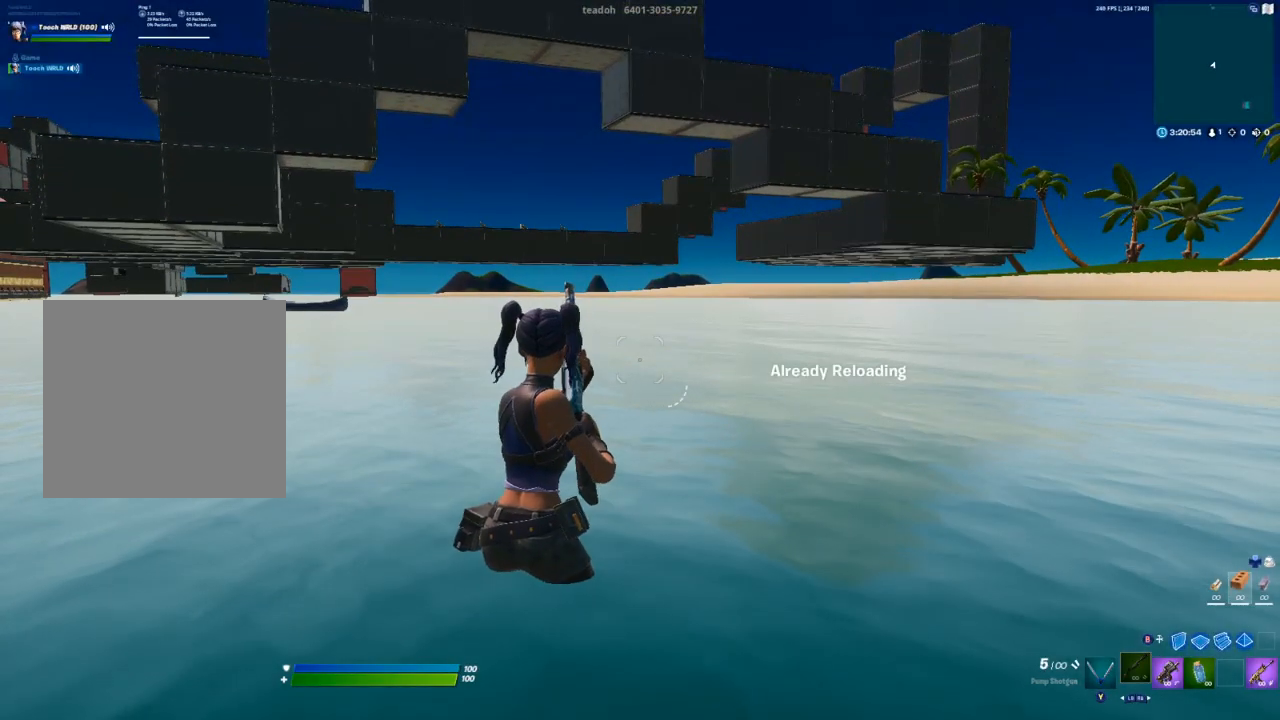
{"dt_ms": 500, "buttons": [], "left_stick": "center", "right_stick": "center", "events": []}
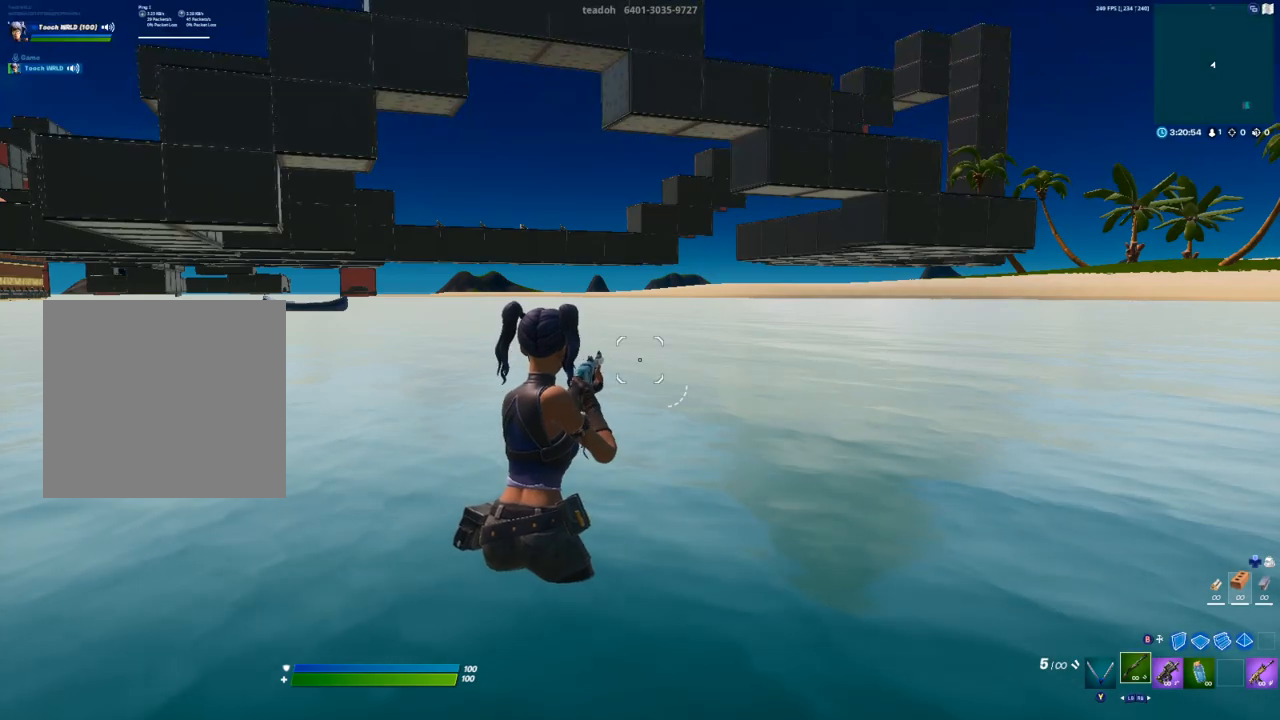
{"dt_ms": 500, "buttons": ["START"], "left_stick": "center", "right_stick": "center", "events": [[433, "START", "down"]]}
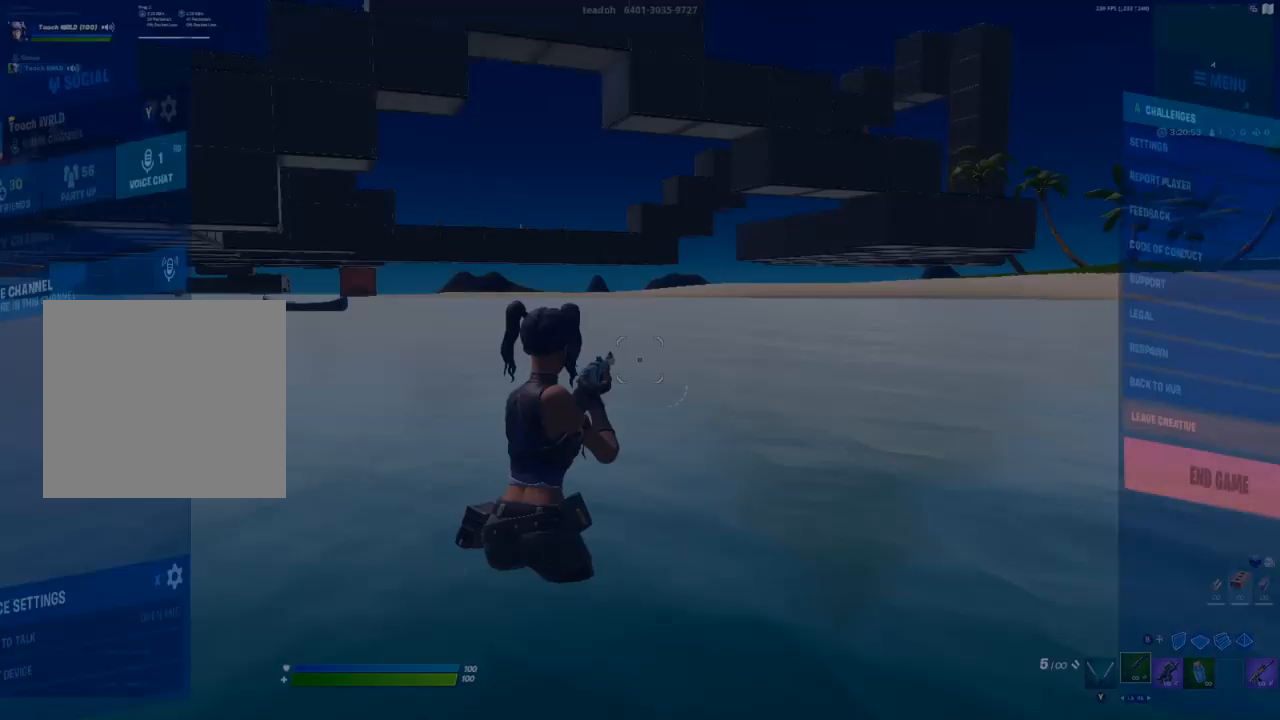
{"dt_ms": 500, "buttons": ["DPAD_DOWN"], "left_stick": "center", "right_stick": "center", "events": [[50, "DPAD_DOWN", "down"], [50, "START", "up"]]}